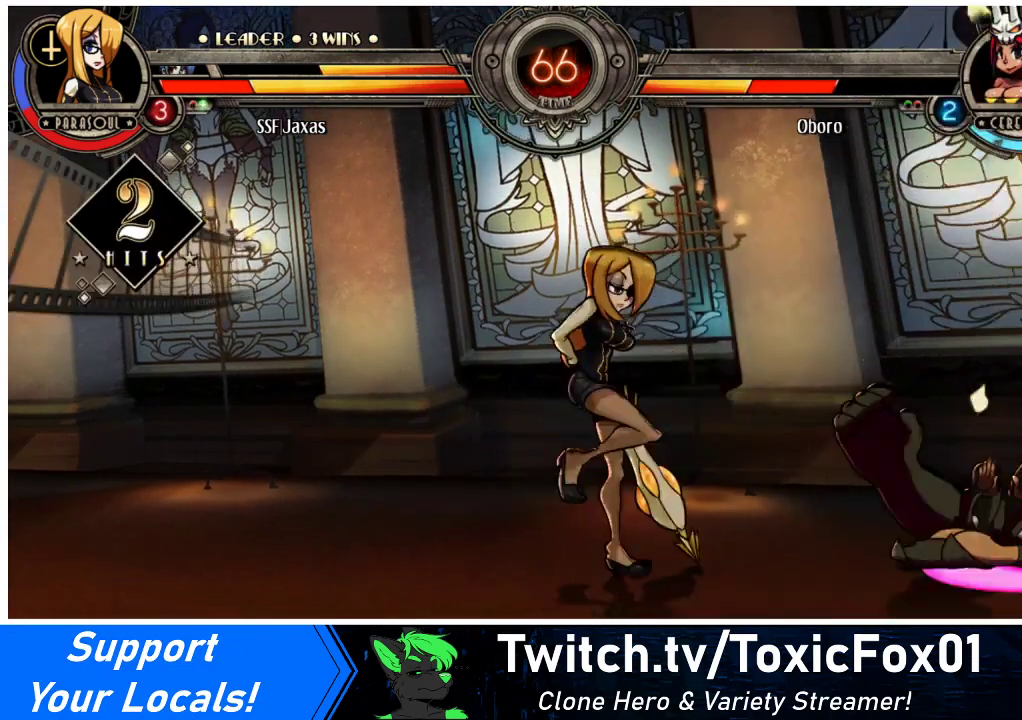
Gameplay with a controller (arcade stick); each line is a JSON object with the inputs held at the frame after it. "events" lists button and stick changes between this image and that frame as [ms after this image, input, new state], when the widget could be followed in between. Not read: L3 R3 other_buttons.
{"buttons": ["DPAD_UP", "DPAD_RIGHT"], "events": [[233, "DPAD_DOWN", "down"], [267, "DPAD_RIGHT", "up"], [300, "R1", "down"], [433, "DPAD_RIGHT", "down"], [467, "R1", "up"], [500, "DPAD_DOWN", "up"], [500, "DPAD_UP", "down"]]}
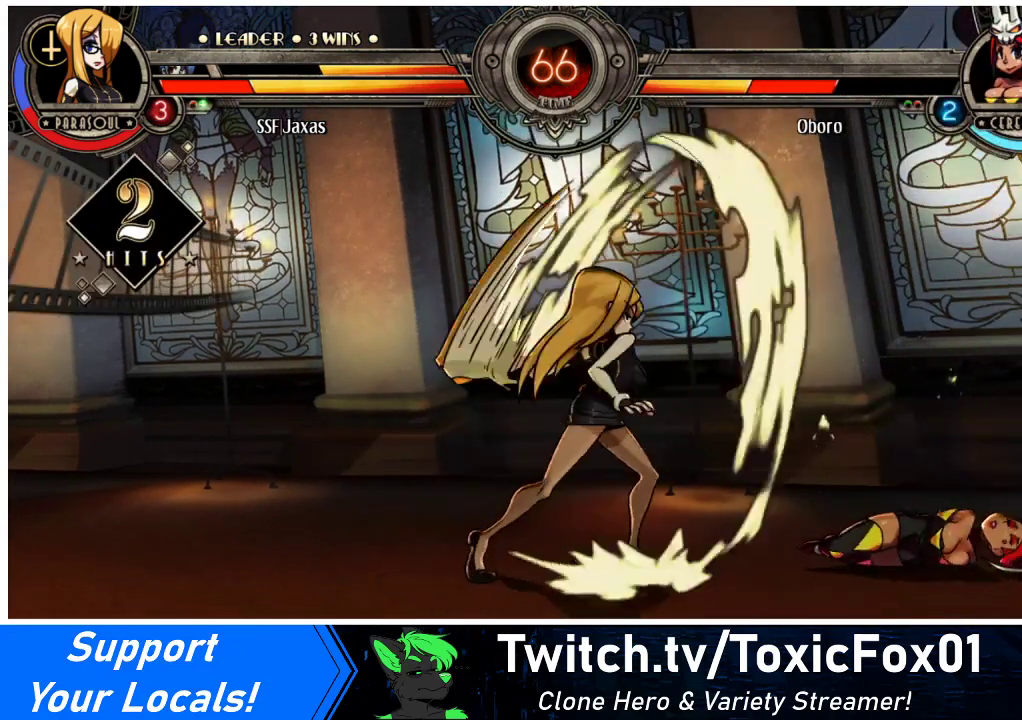
{"buttons": ["DPAD_RIGHT"], "events": [[233, "DPAD_RIGHT", "up"], [233, "DPAD_UP", "up"], [367, "DPAD_RIGHT", "down"], [400, "DPAD_RIGHT", "up"], [467, "DPAD_RIGHT", "down"]]}
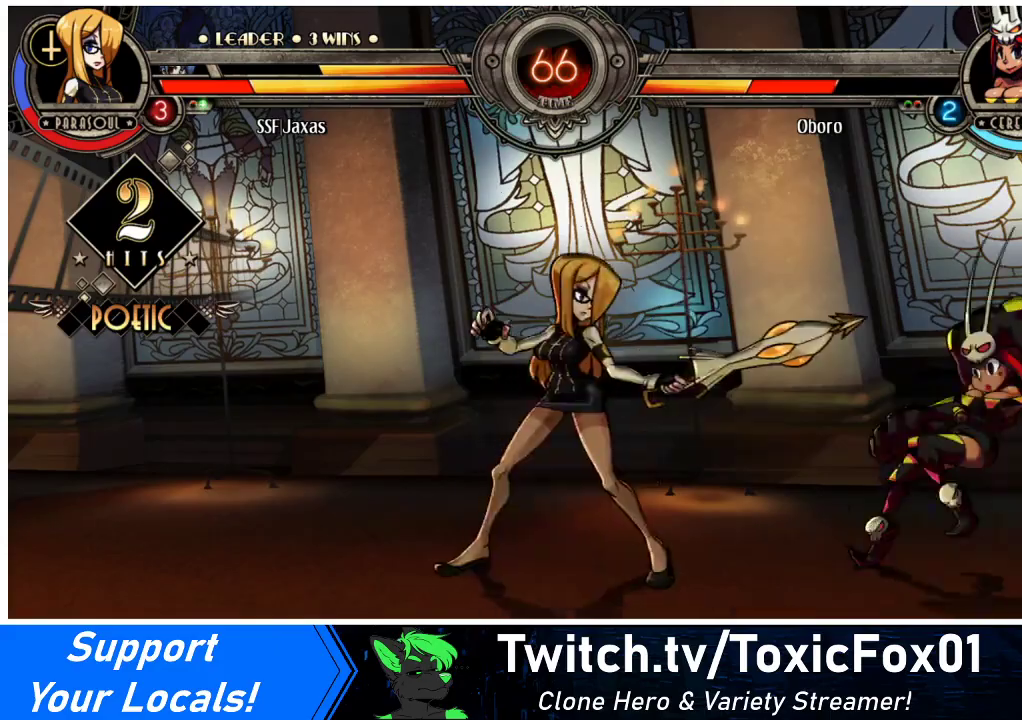
{"buttons": [], "events": [[133, "DPAD_DOWN", "down"], [200, "CROSS", "down"], [233, "DPAD_RIGHT", "up"], [300, "CROSS", "up"], [367, "DPAD_DOWN", "up"]]}
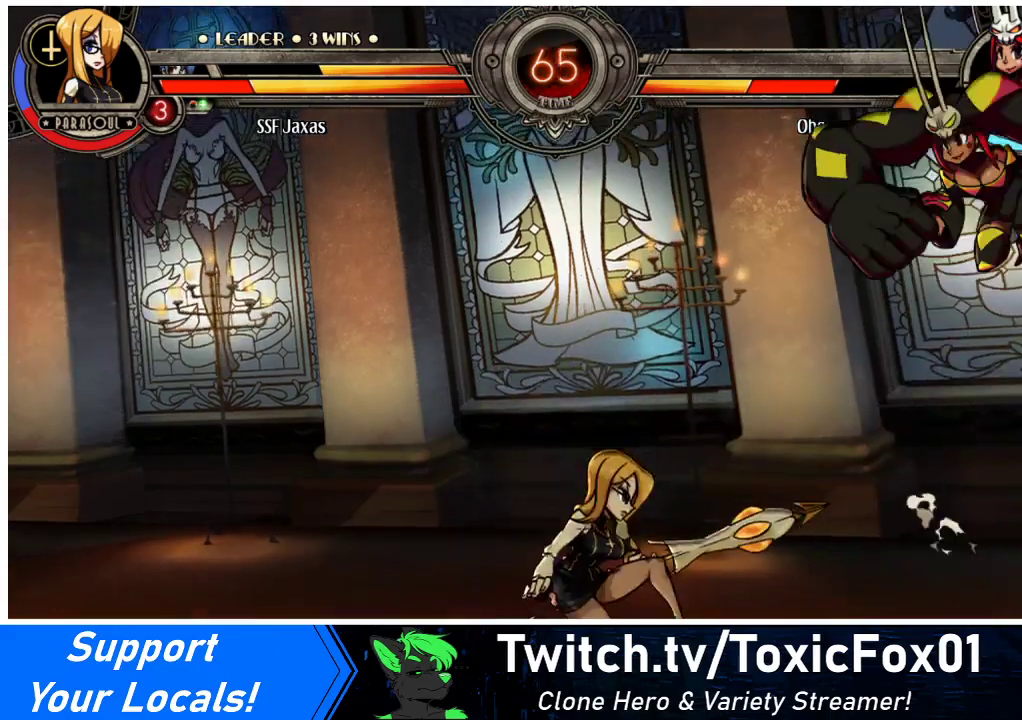
{"buttons": ["DPAD_LEFT"], "events": [[67, "DPAD_LEFT", "down"]]}
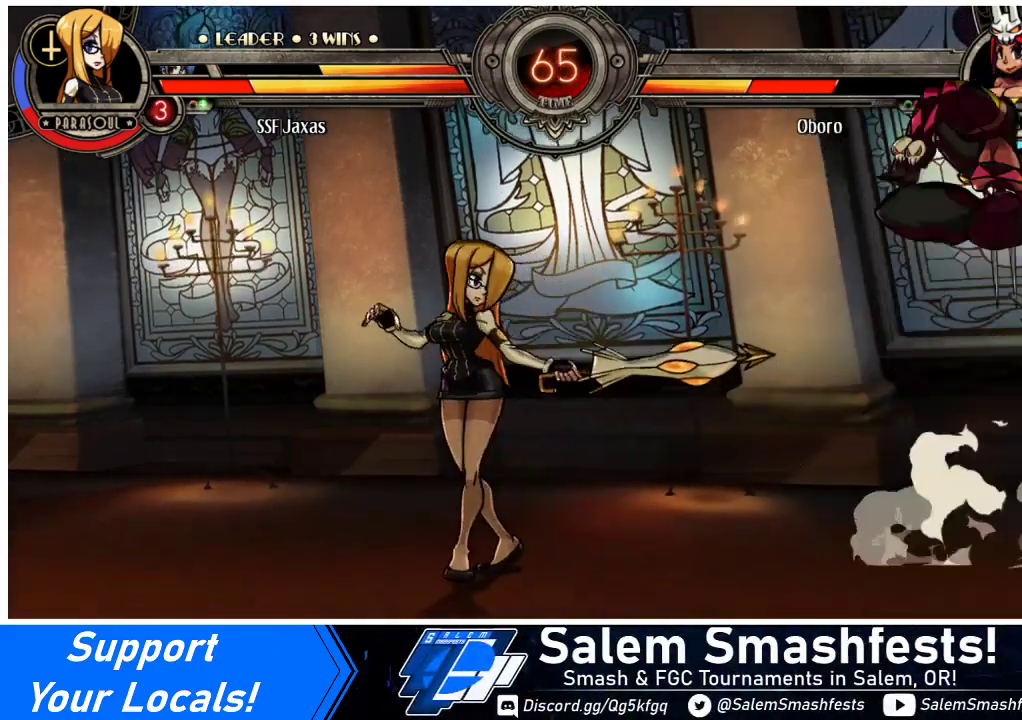
{"buttons": ["DPAD_RIGHT"], "events": [[33, "DPAD_LEFT", "up"], [67, "DPAD_RIGHT", "down"], [167, "DPAD_RIGHT", "up"], [200, "DPAD_LEFT", "down"], [467, "DPAD_LEFT", "up"], [467, "DPAD_RIGHT", "down"]]}
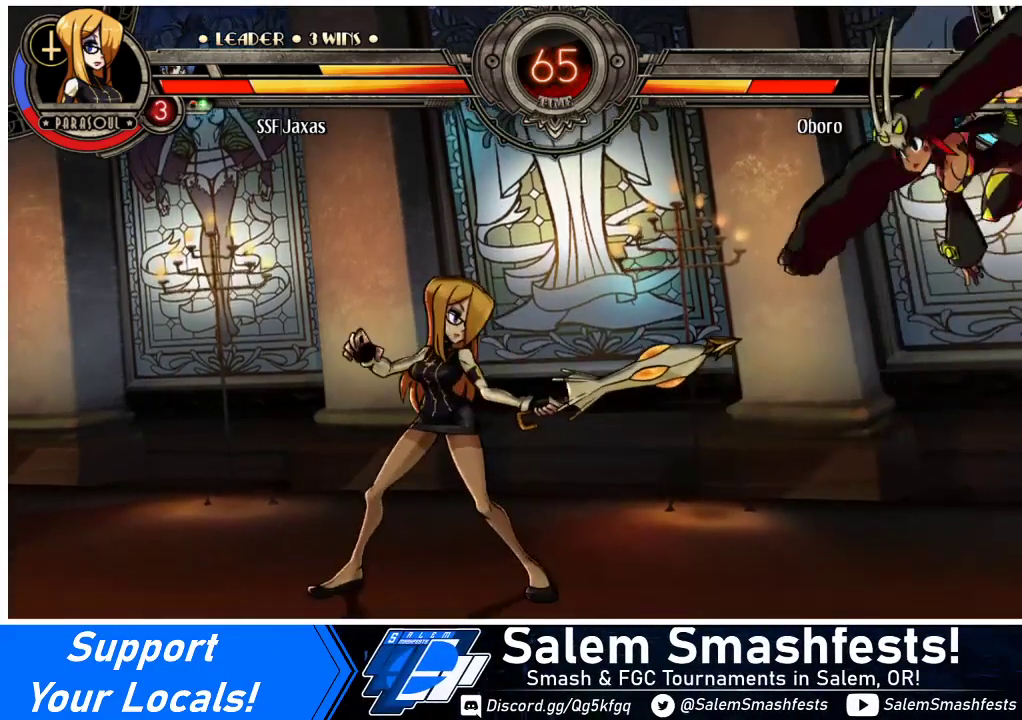
{"buttons": [], "events": [[33, "DPAD_RIGHT", "up"], [100, "DPAD_RIGHT", "down"], [200, "DPAD_RIGHT", "up"], [233, "R1", "down"], [367, "R1", "up"]]}
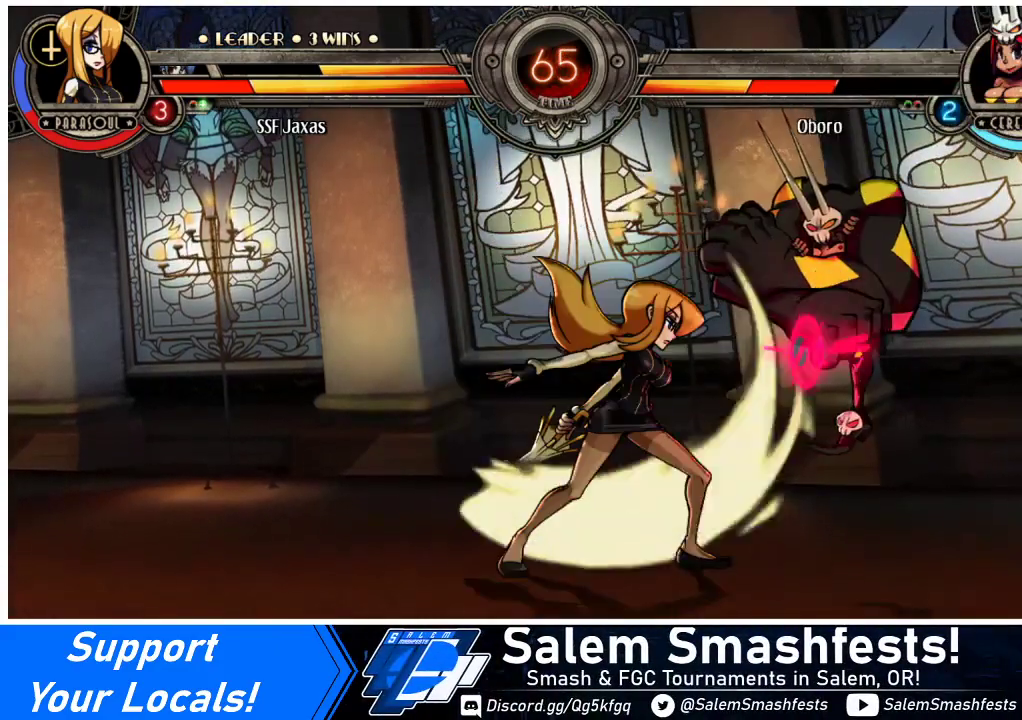
{"buttons": ["DPAD_DOWN"], "events": [[100, "R1", "down"], [267, "R1", "up"], [400, "DPAD_DOWN", "down"]]}
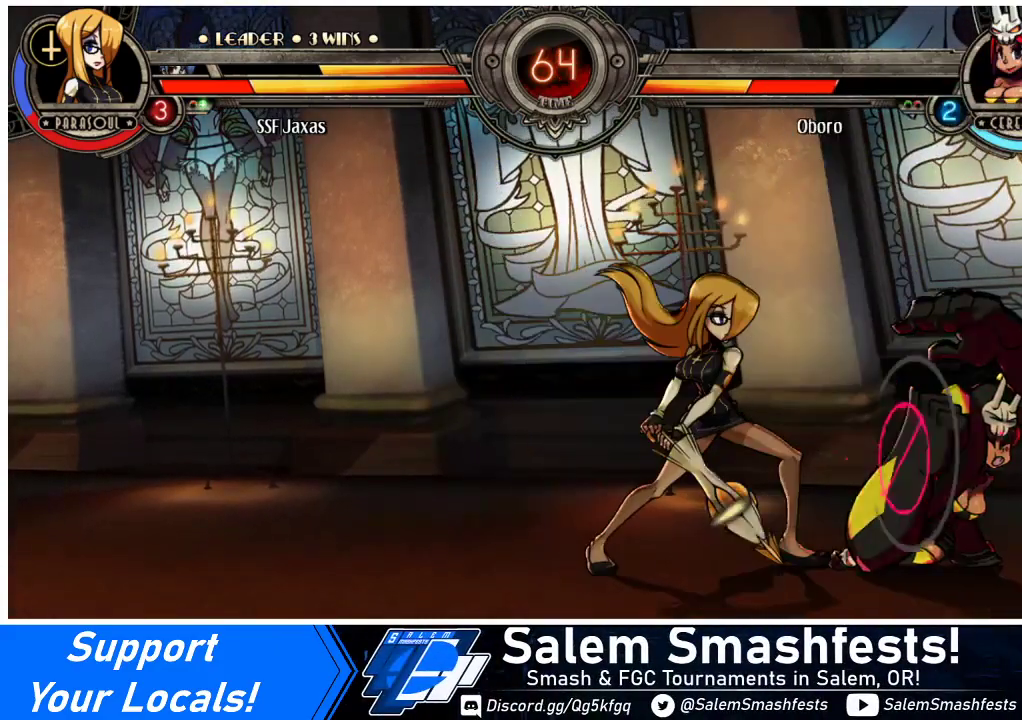
{"buttons": ["DPAD_DOWN", "DPAD_LEFT"], "events": [[167, "DPAD_LEFT", "down"]]}
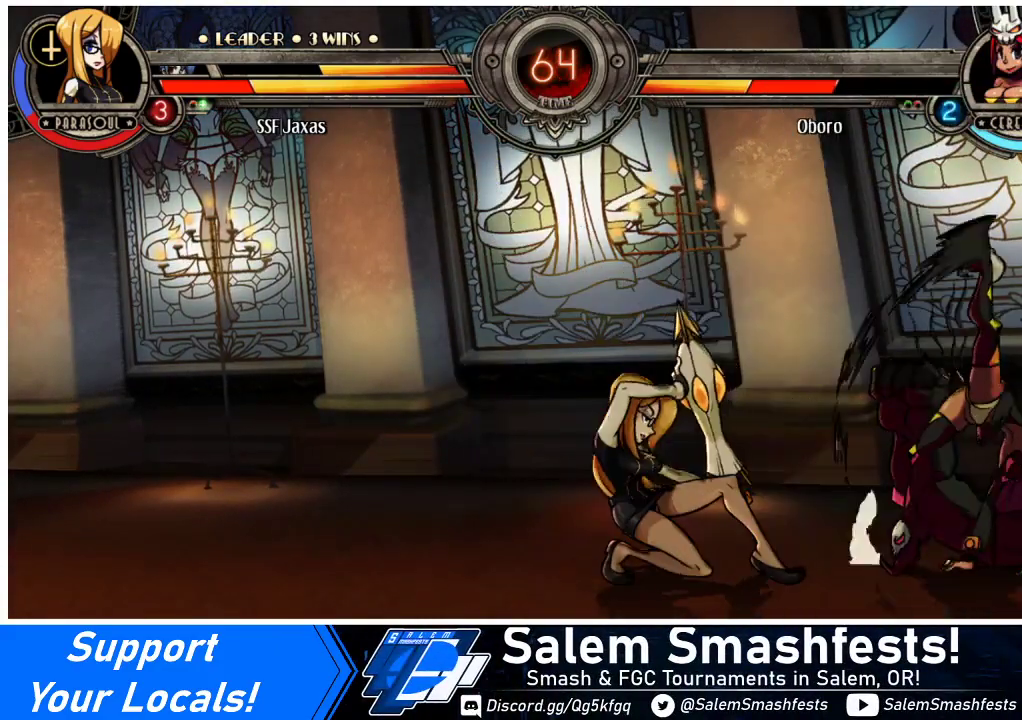
{"buttons": ["DPAD_DOWN"], "events": [[367, "CROSS", "down"], [500, "CROSS", "up"], [500, "DPAD_LEFT", "up"]]}
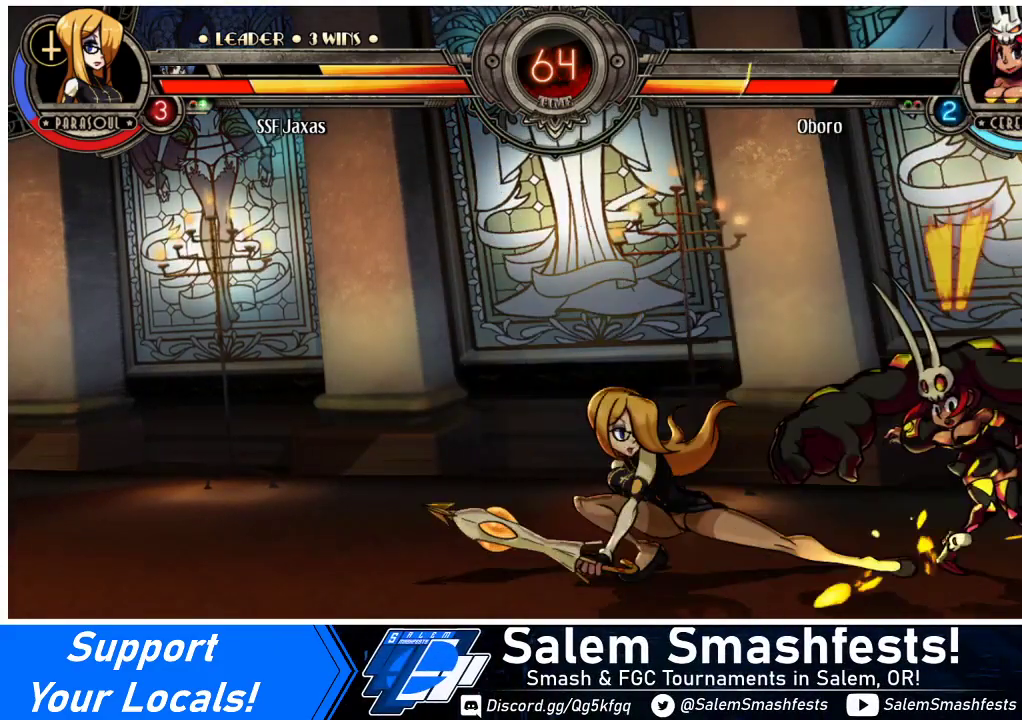
{"buttons": ["R2"], "events": [[100, "CIRCLE", "down"], [233, "CIRCLE", "up"], [400, "R2", "down"], [500, "DPAD_DOWN", "up"]]}
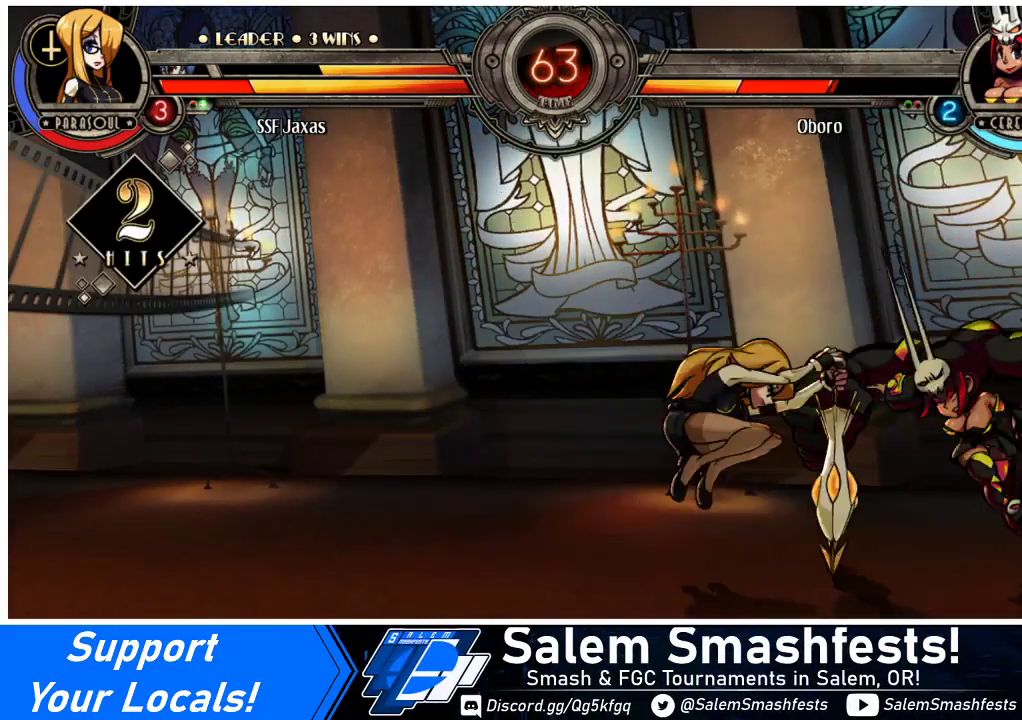
{"buttons": [], "events": [[67, "R2", "up"]]}
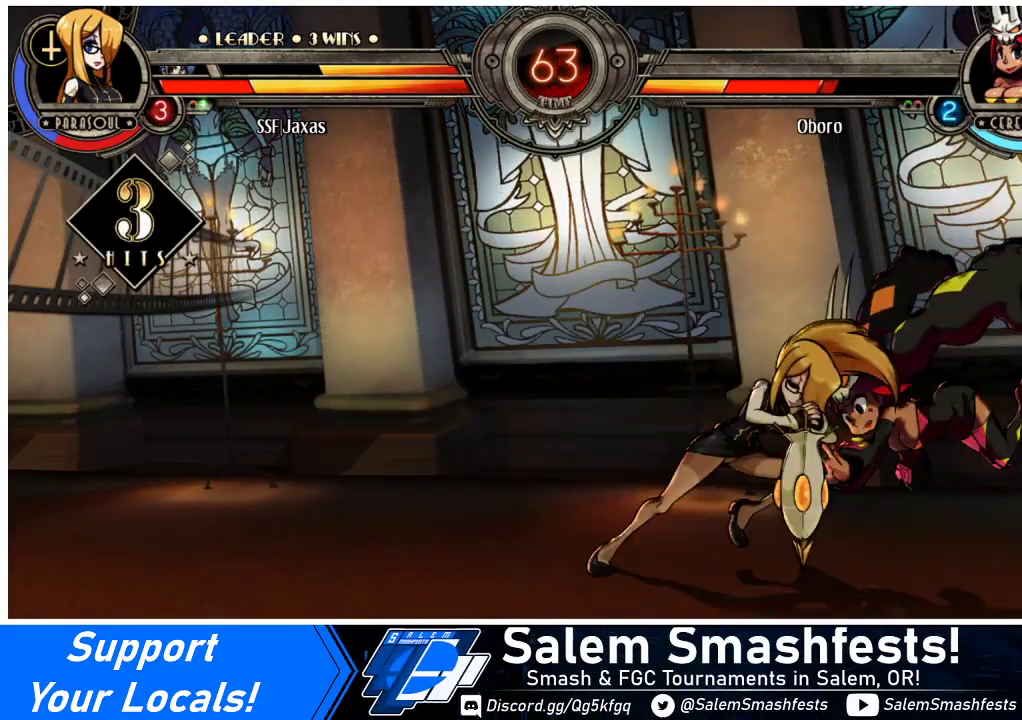
{"buttons": ["DPAD_RIGHT"], "events": [[400, "DPAD_RIGHT", "down"], [433, "DPAD_RIGHT", "up"], [500, "DPAD_RIGHT", "down"]]}
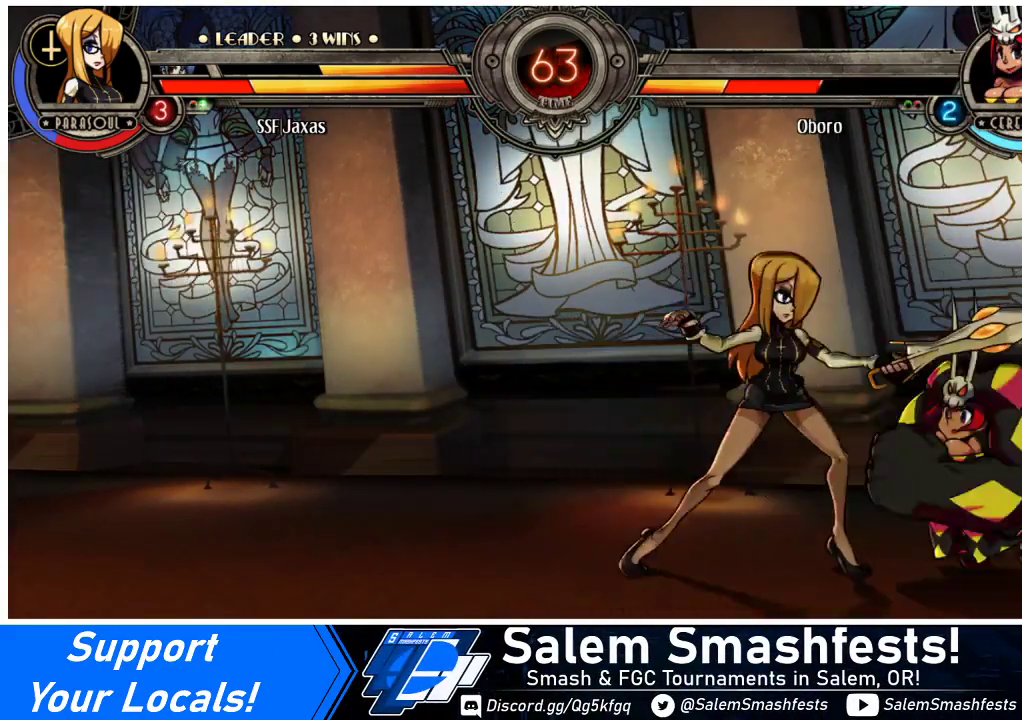
{"buttons": ["DPAD_RIGHT"], "events": [[333, "CROSS", "down"], [333, "SQUARE", "down"], [433, "CROSS", "up"], [433, "SQUARE", "up"]]}
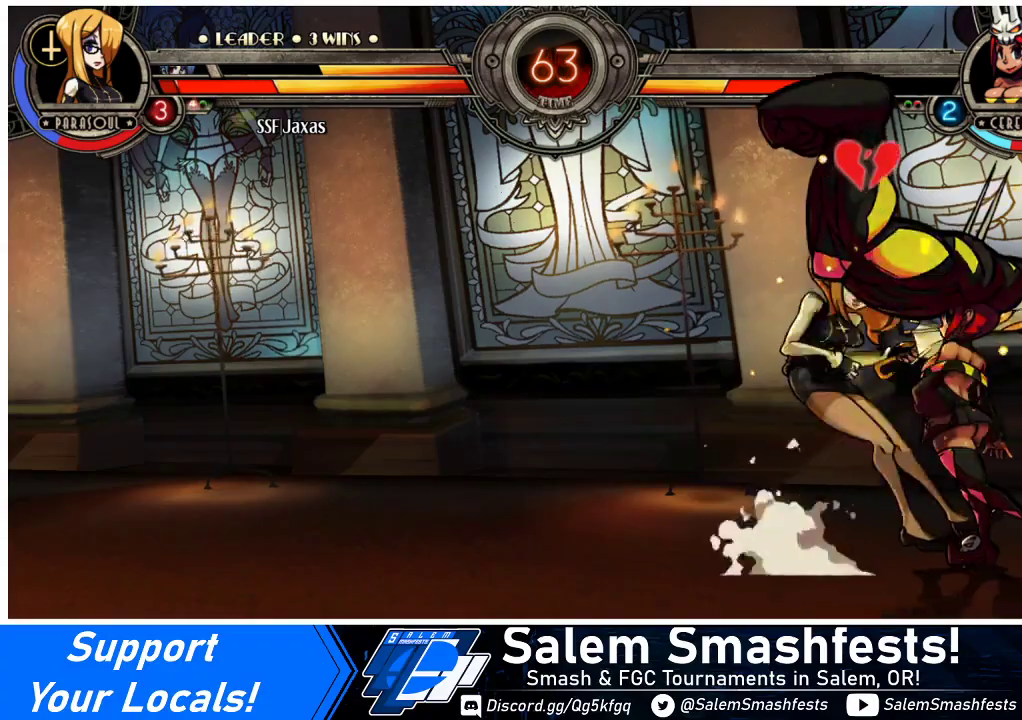
{"buttons": ["DPAD_LEFT"], "events": [[100, "DPAD_RIGHT", "up"], [233, "DPAD_LEFT", "down"]]}
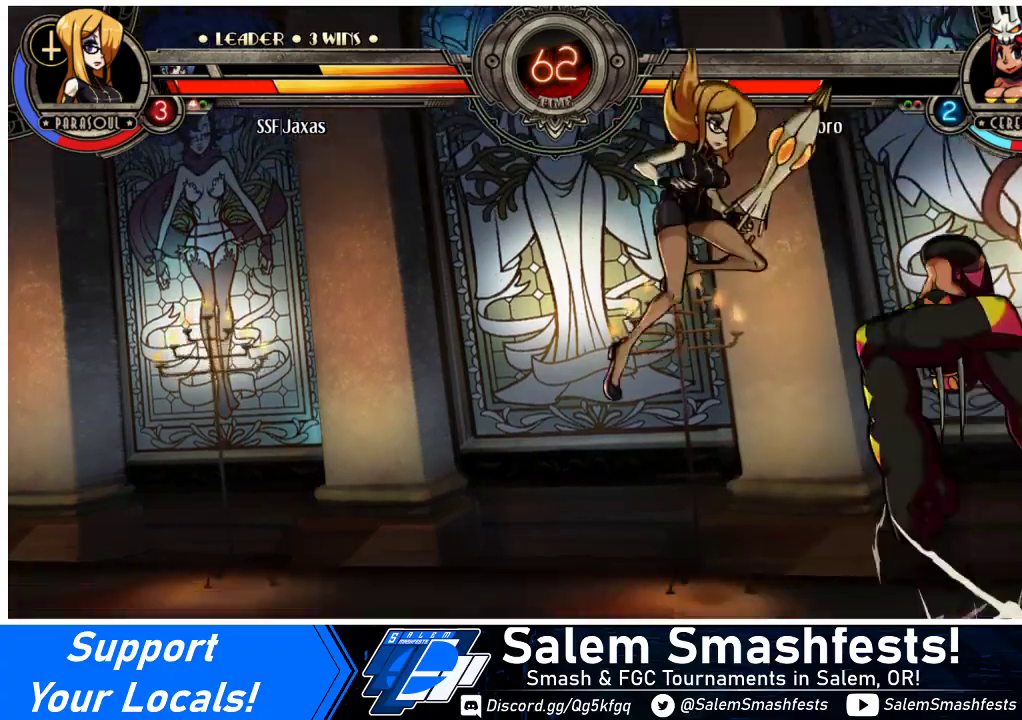
{"buttons": ["DPAD_LEFT"], "events": [[100, "SQUARE", "down"], [267, "SQUARE", "up"]]}
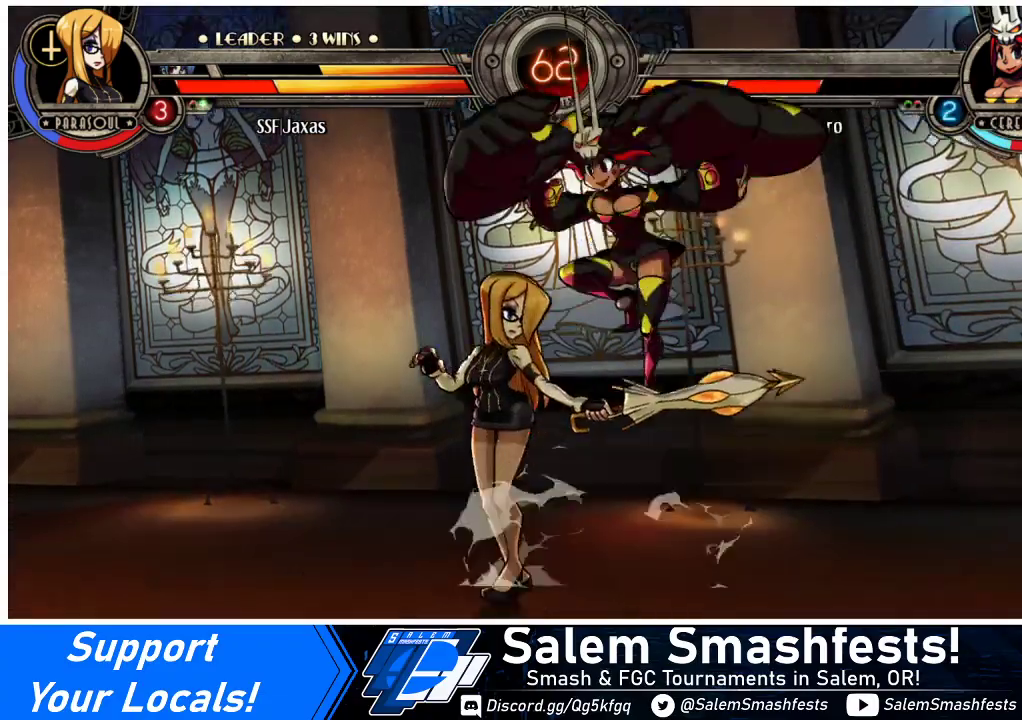
{"buttons": ["DPAD_DOWN", "DPAD_LEFT"], "events": [[200, "SQUARE", "down"], [233, "DPAD_LEFT", "up"], [300, "SQUARE", "up"], [433, "DPAD_LEFT", "down"], [467, "DPAD_DOWN", "down"]]}
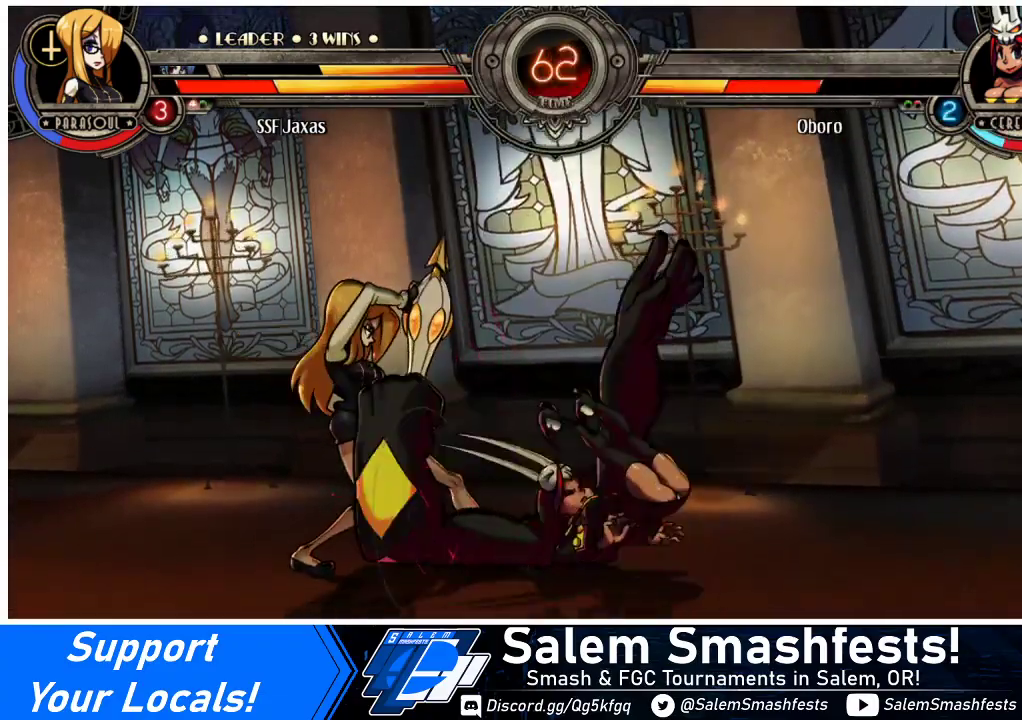
{"buttons": ["DPAD_DOWN", "DPAD_LEFT"], "events": []}
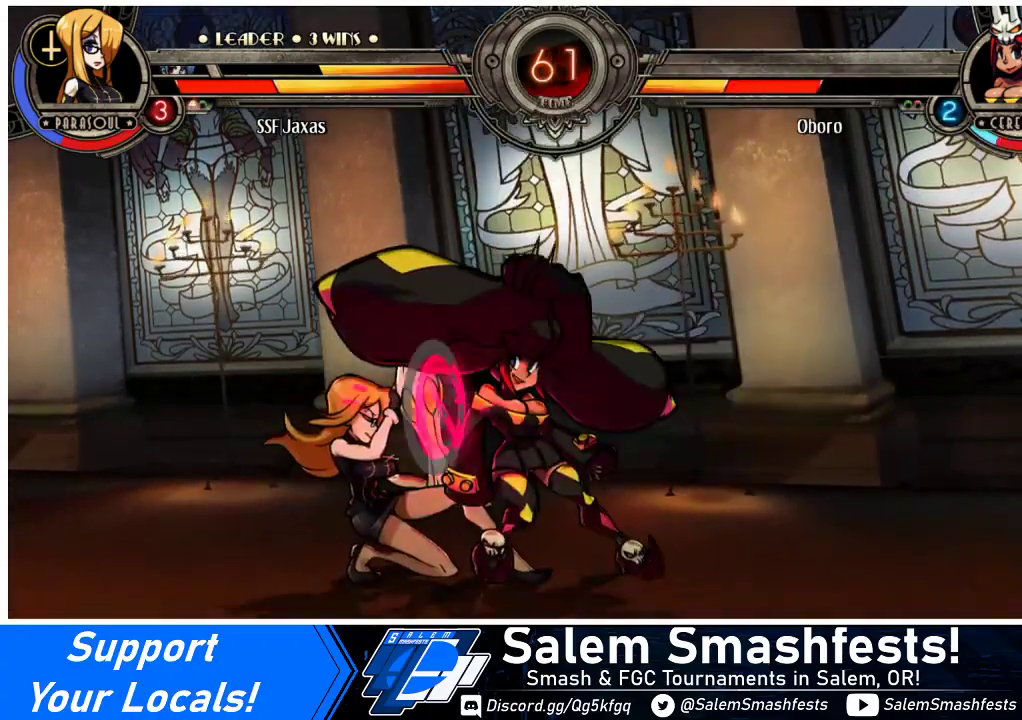
{"buttons": ["DPAD_DOWN", "DPAD_LEFT"], "events": []}
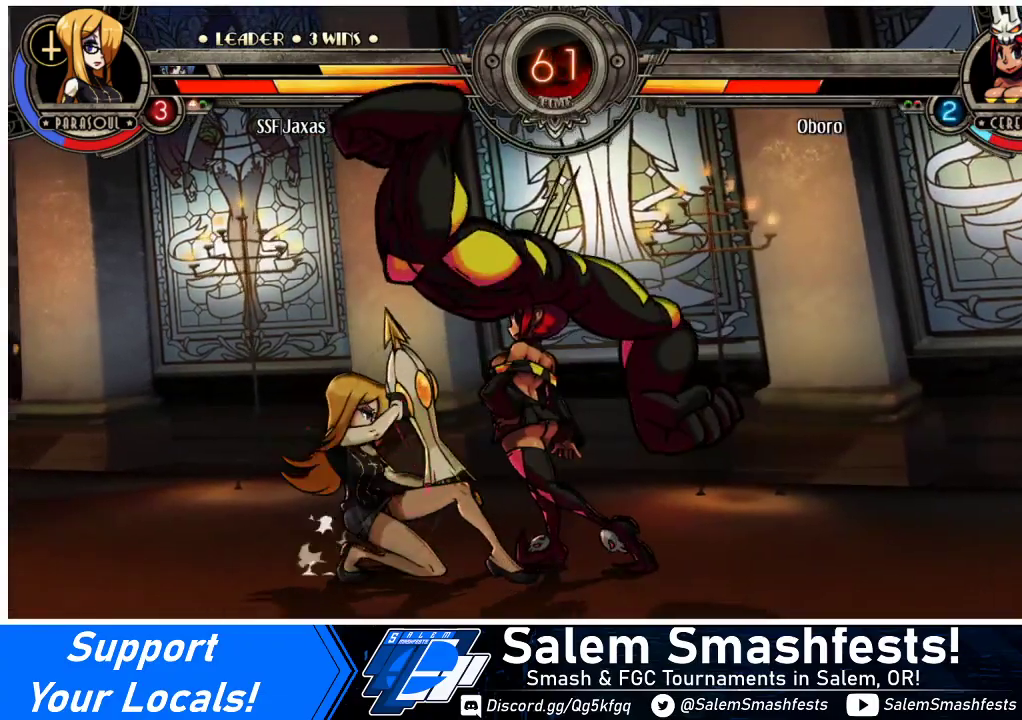
{"buttons": [], "events": [[167, "DPAD_DOWN", "up"], [167, "DPAD_UP", "down"], [200, "DPAD_LEFT", "up"], [233, "R2", "down"], [300, "R2", "up"], [367, "DPAD_UP", "up"]]}
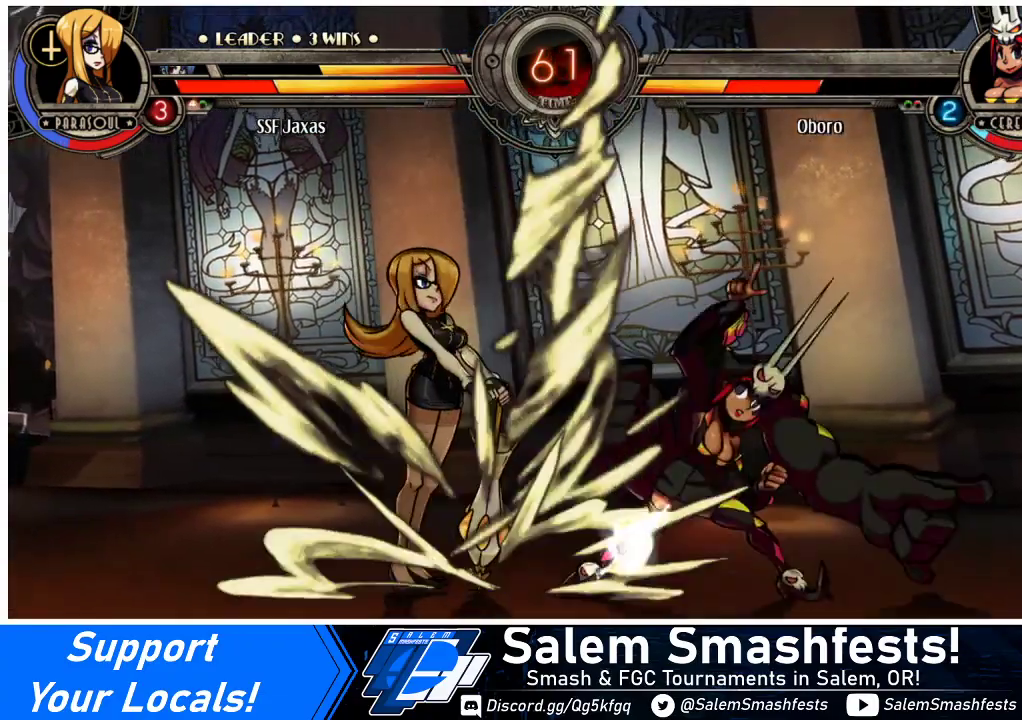
{"buttons": ["DPAD_DOWN", "DPAD_LEFT"], "events": [[433, "DPAD_LEFT", "down"], [500, "DPAD_DOWN", "down"]]}
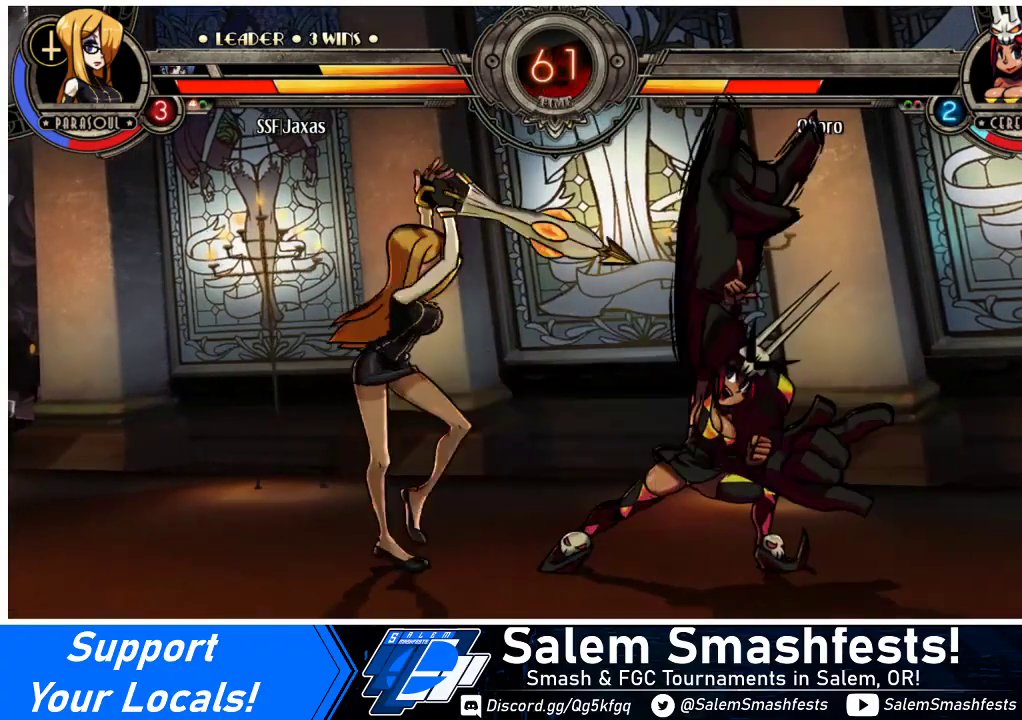
{"buttons": ["R2", "DPAD_DOWN"], "events": [[133, "CIRCLE", "down"], [133, "DPAD_LEFT", "up"], [267, "CIRCLE", "up"], [400, "R2", "down"]]}
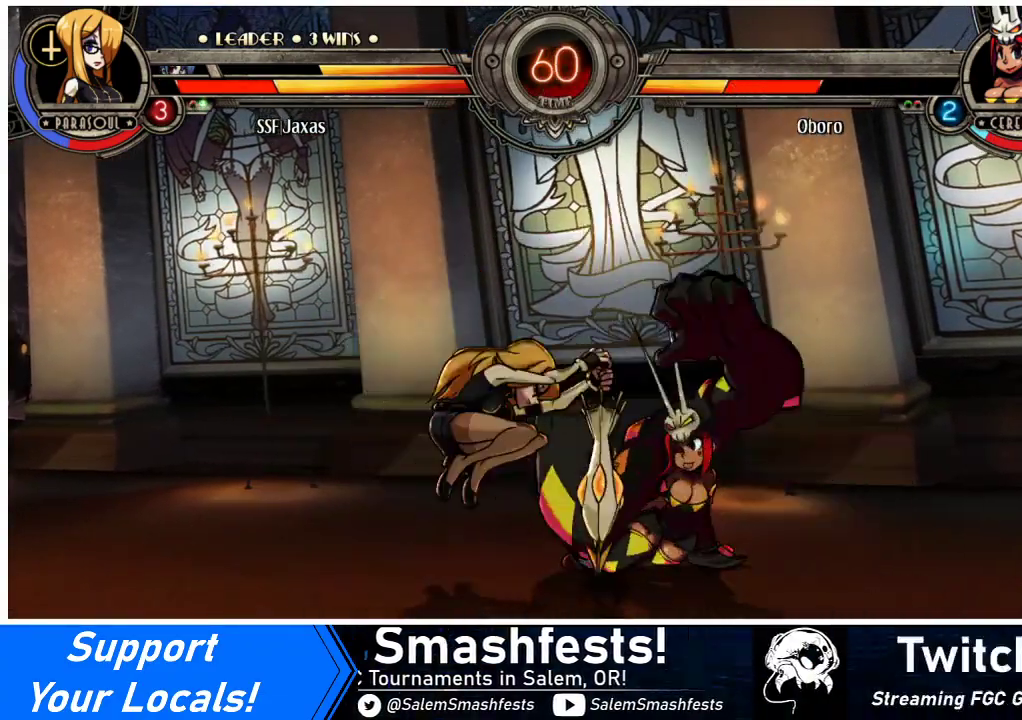
{"buttons": ["DPAD_LEFT"], "events": [[67, "R2", "up"], [300, "DPAD_DOWN", "up"], [367, "DPAD_LEFT", "down"]]}
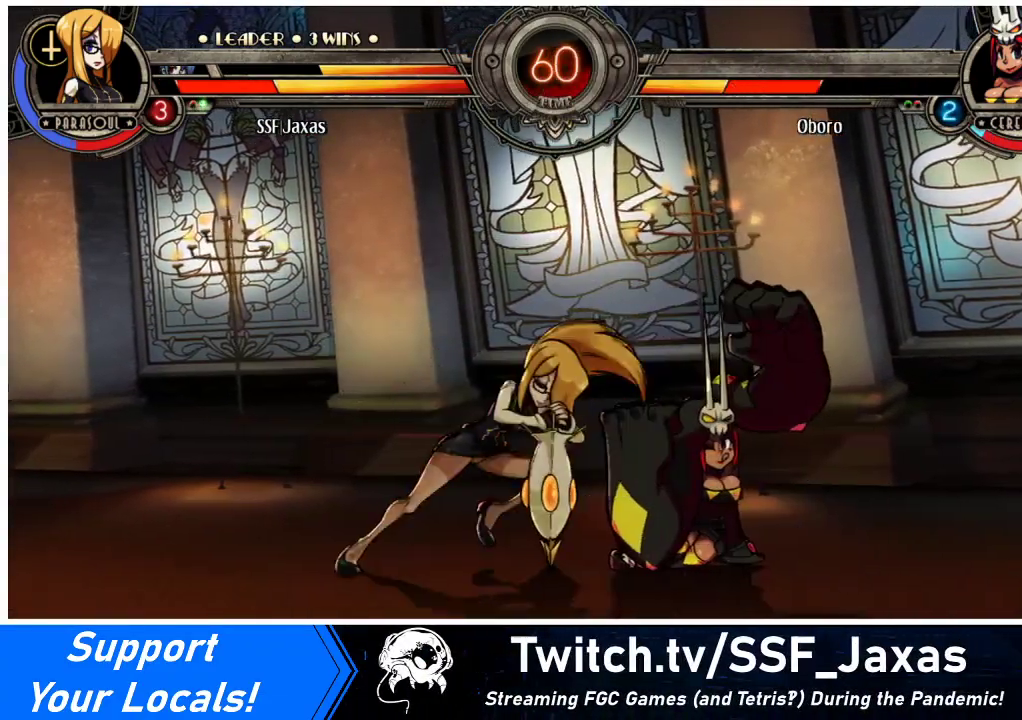
{"buttons": ["DPAD_DOWN", "DPAD_LEFT"], "events": [[67, "DPAD_DOWN", "down"]]}
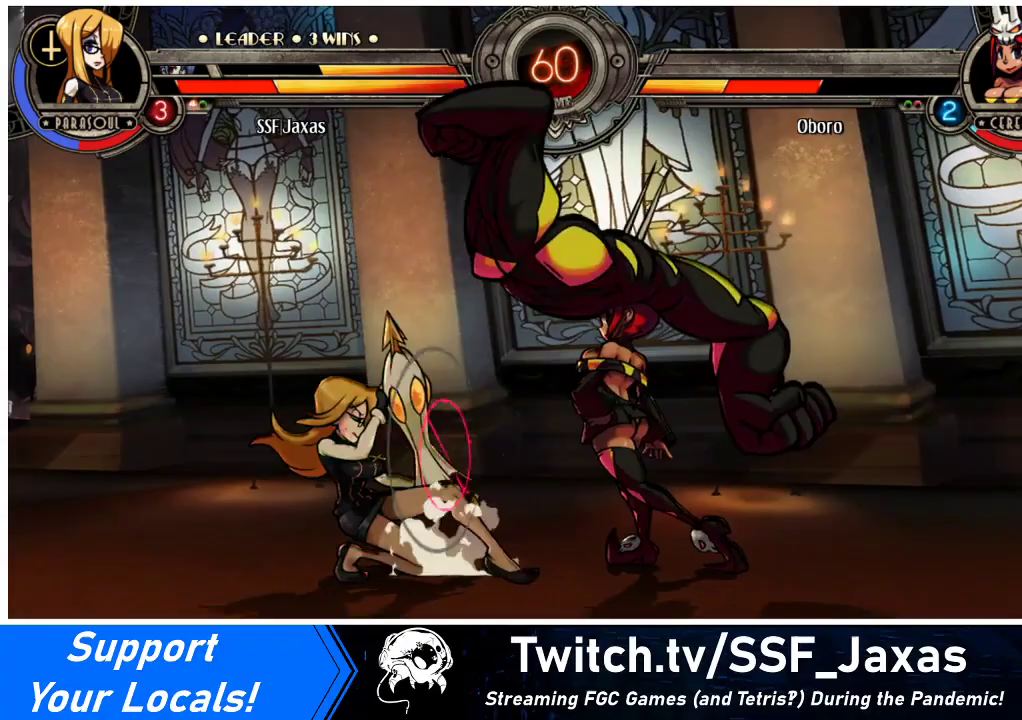
{"buttons": [], "events": [[300, "CROSS", "down"], [367, "DPAD_DOWN", "up"], [367, "DPAD_LEFT", "up"], [433, "CROSS", "up"]]}
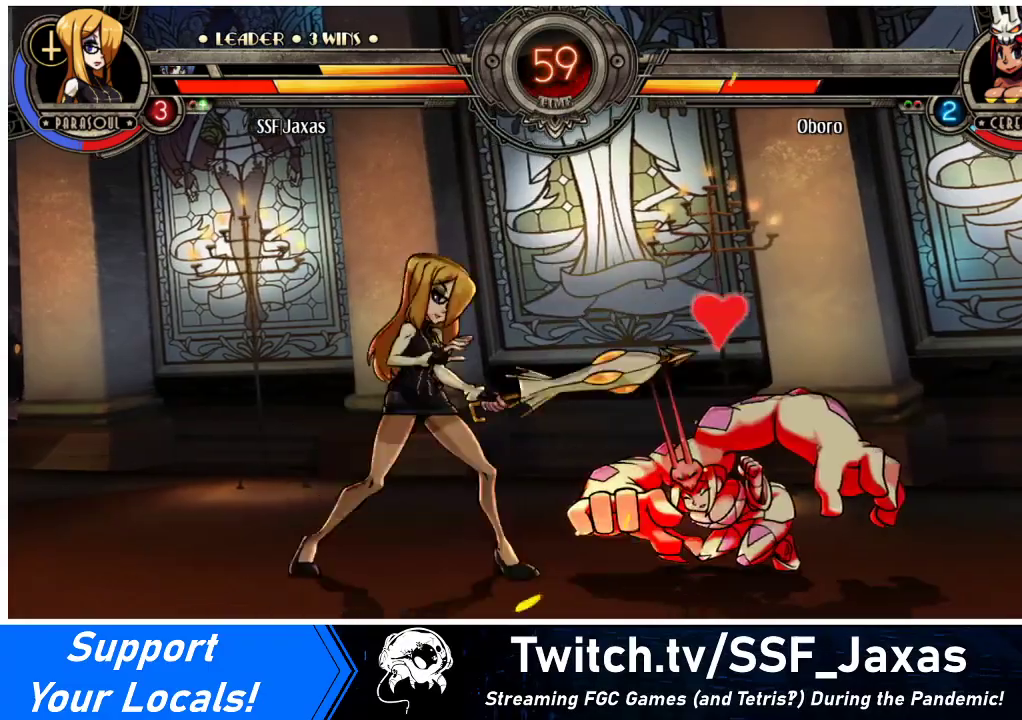
{"buttons": ["R2"], "events": [[33, "CIRCLE", "down"], [167, "CIRCLE", "up"], [300, "R2", "down"]]}
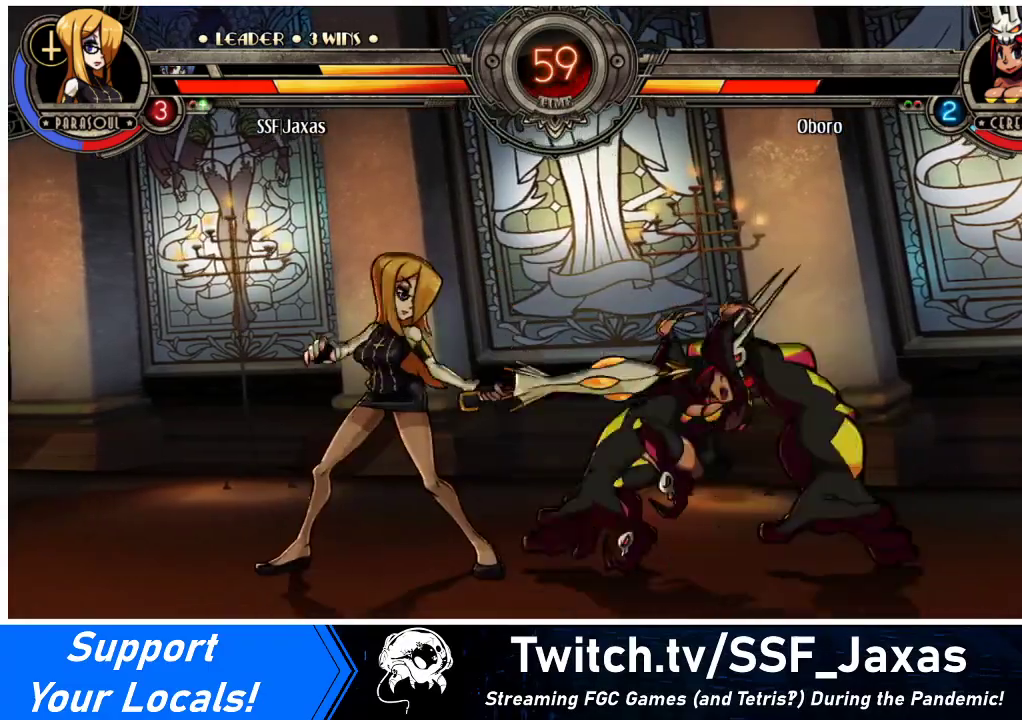
{"buttons": ["DPAD_DOWN", "DPAD_LEFT"], "events": [[33, "R2", "up"], [167, "DPAD_LEFT", "down"], [200, "DPAD_DOWN", "down"]]}
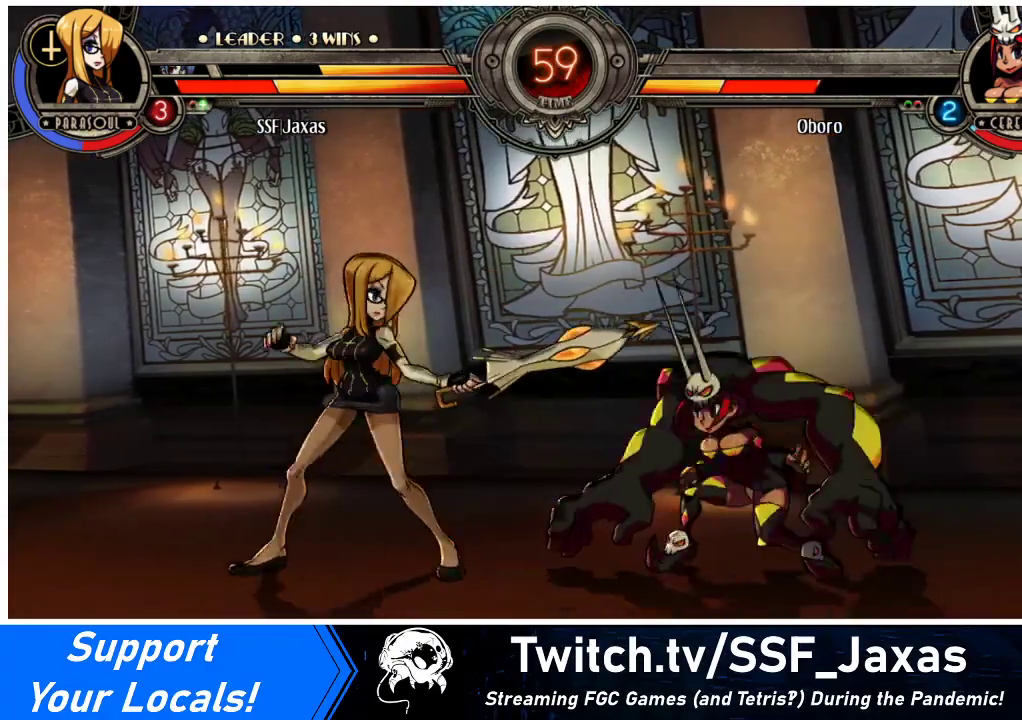
{"buttons": ["DPAD_RIGHT"], "events": [[33, "DPAD_DOWN", "up"], [67, "DPAD_LEFT", "up"], [67, "DPAD_RIGHT", "down"], [133, "DPAD_RIGHT", "up"], [200, "DPAD_RIGHT", "down"], [367, "CROSS", "down"], [367, "SQUARE", "down"], [433, "CROSS", "up"], [433, "SQUARE", "up"]]}
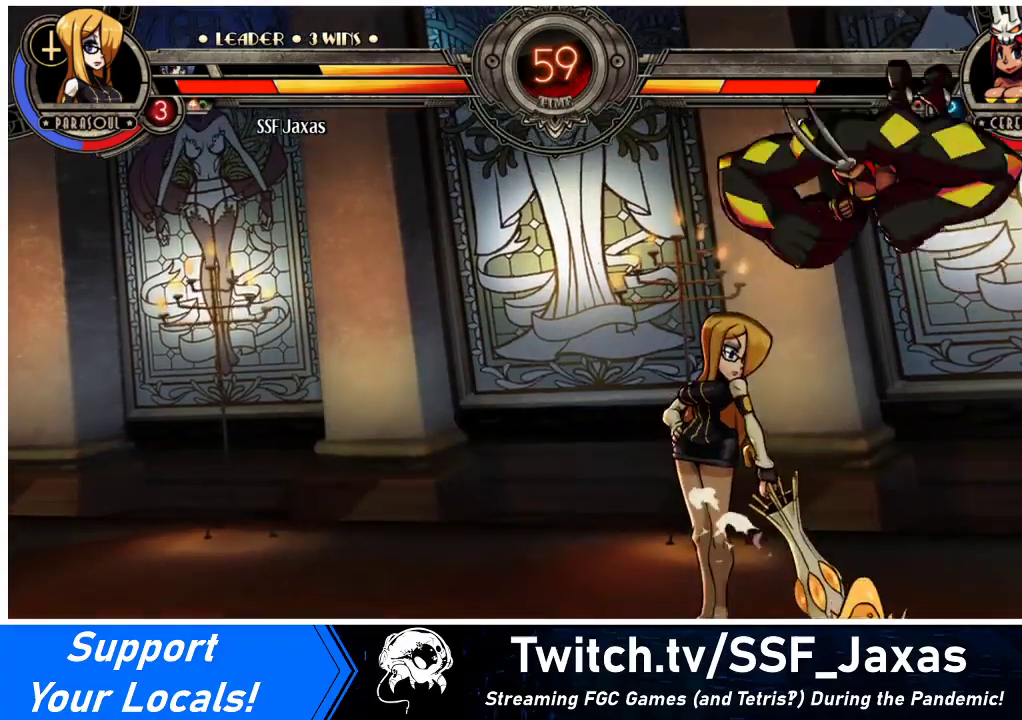
{"buttons": ["DPAD_LEFT"], "events": [[200, "DPAD_RIGHT", "up"], [233, "DPAD_LEFT", "down"]]}
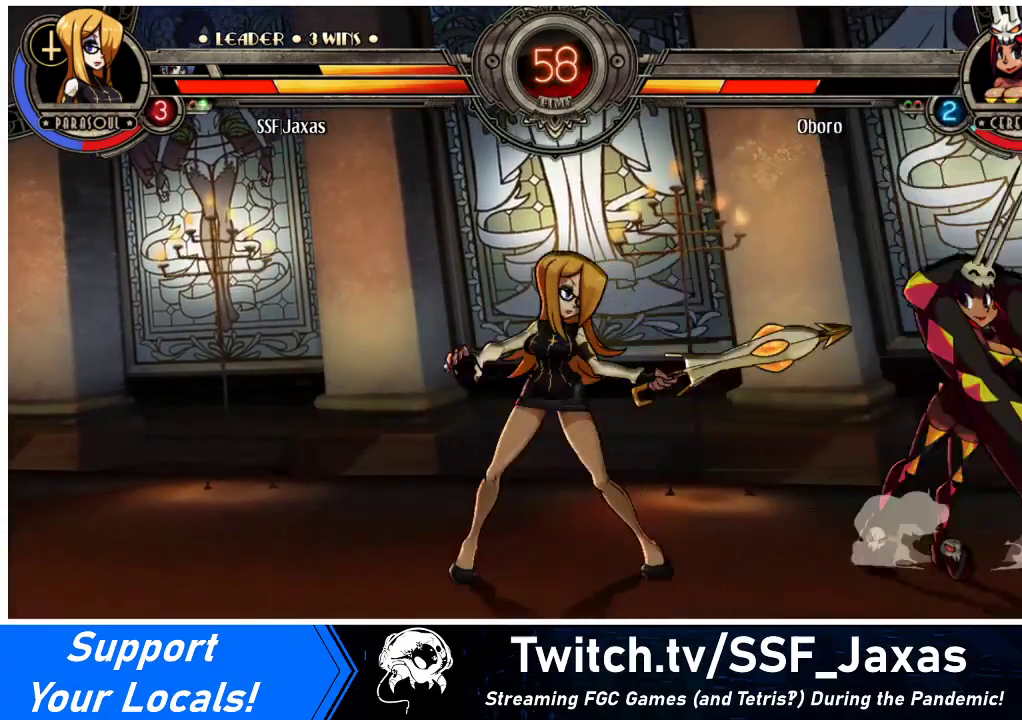
{"buttons": ["DPAD_LEFT"], "events": [[33, "DPAD_DOWN", "down"], [200, "DPAD_DOWN", "up"]]}
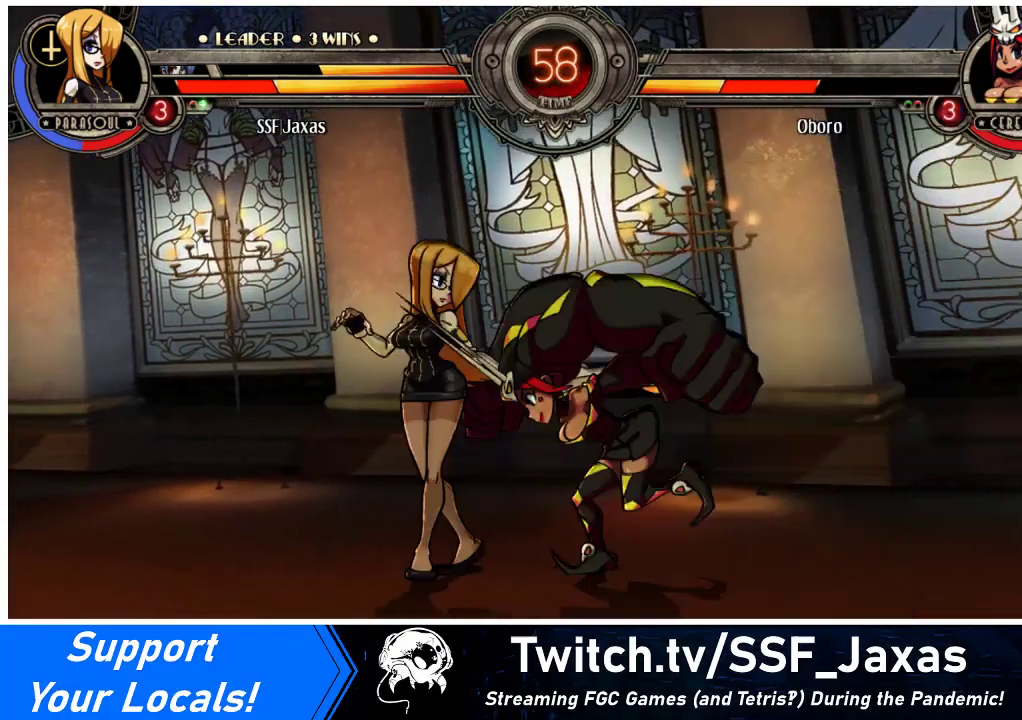
{"buttons": ["CROSS", "SQUARE", "DPAD_RIGHT"], "events": [[300, "CROSS", "down"], [300, "DPAD_LEFT", "up"], [300, "SQUARE", "down"], [333, "DPAD_RIGHT", "down"], [400, "CROSS", "up"], [400, "SQUARE", "up"], [467, "CROSS", "down"], [467, "SQUARE", "down"]]}